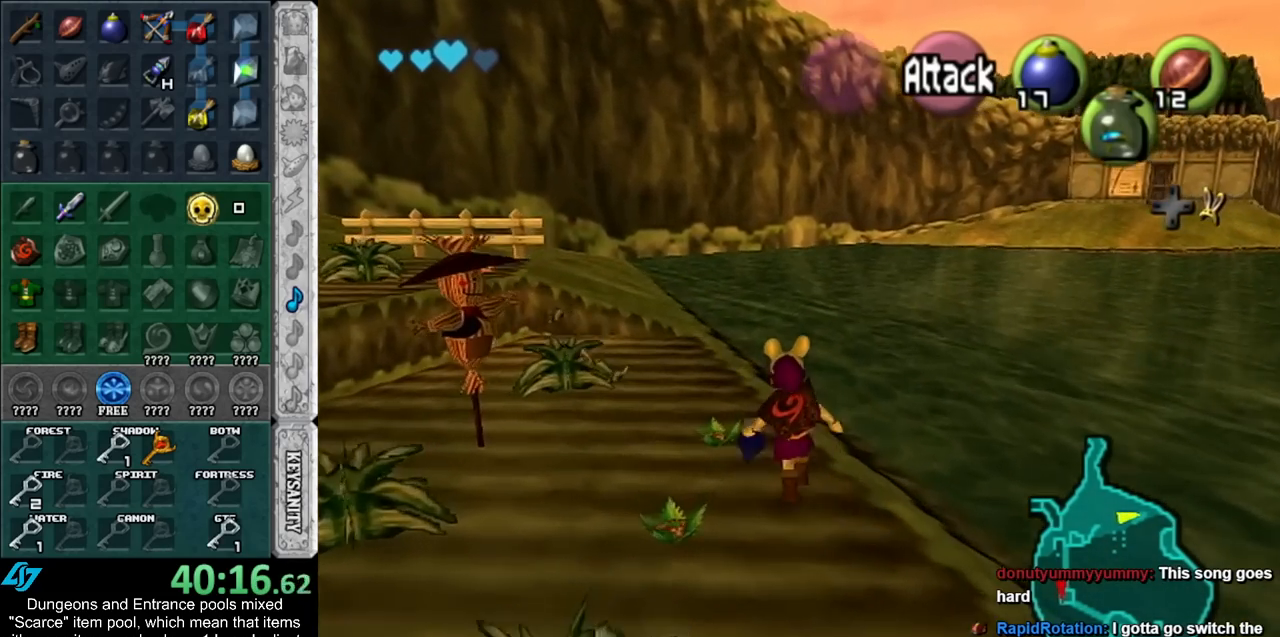
Gameplay with a controller (Nintendo layout); each line is a JSON object with the inputs held at the frame after it. "events" lists button and stick changes between this image and that frame as [ms after this image, input, new state], when the widget could be followed in between. Not read: L2 L3 R3.
{"buttons": ["L1"], "left_stick": "center", "right_stick": "center", "events": [[50, "left_stick", "center"], [333, "left_stick", "right"], [450, "L1", "down"], [450, "left_stick", "center"]]}
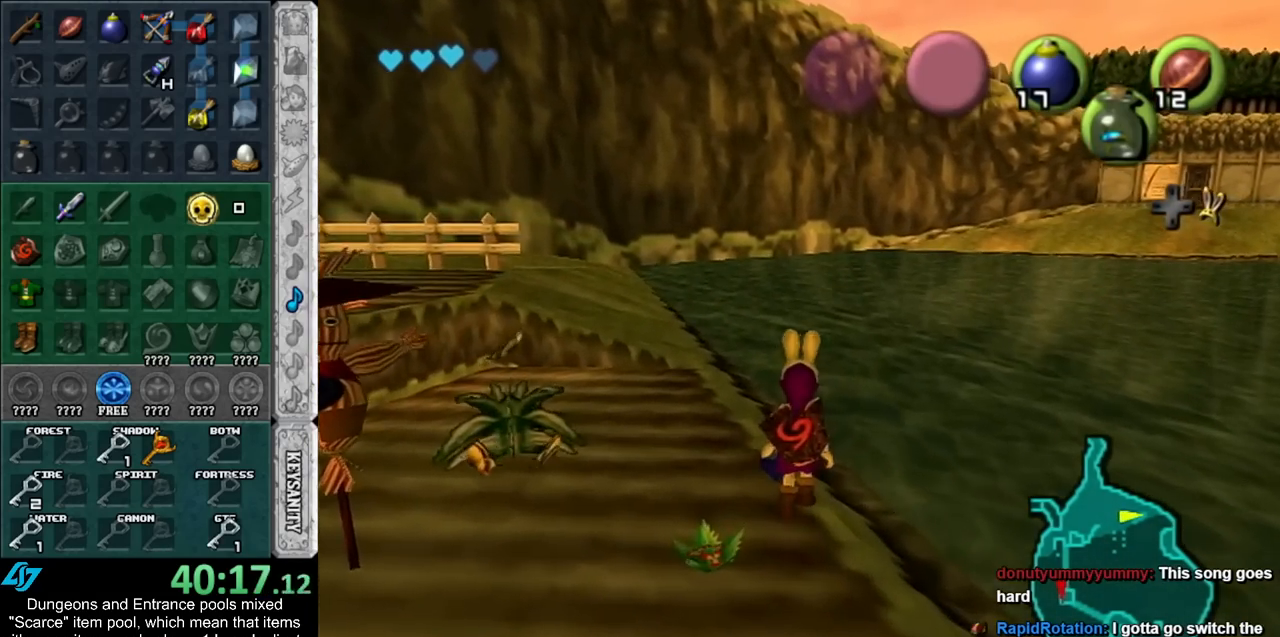
{"buttons": ["L1", "Z"], "left_stick": "down", "right_stick": "center", "events": [[317, "A", "down"], [317, "left_stick", "down"], [450, "A", "up"], [450, "Z", "down"]]}
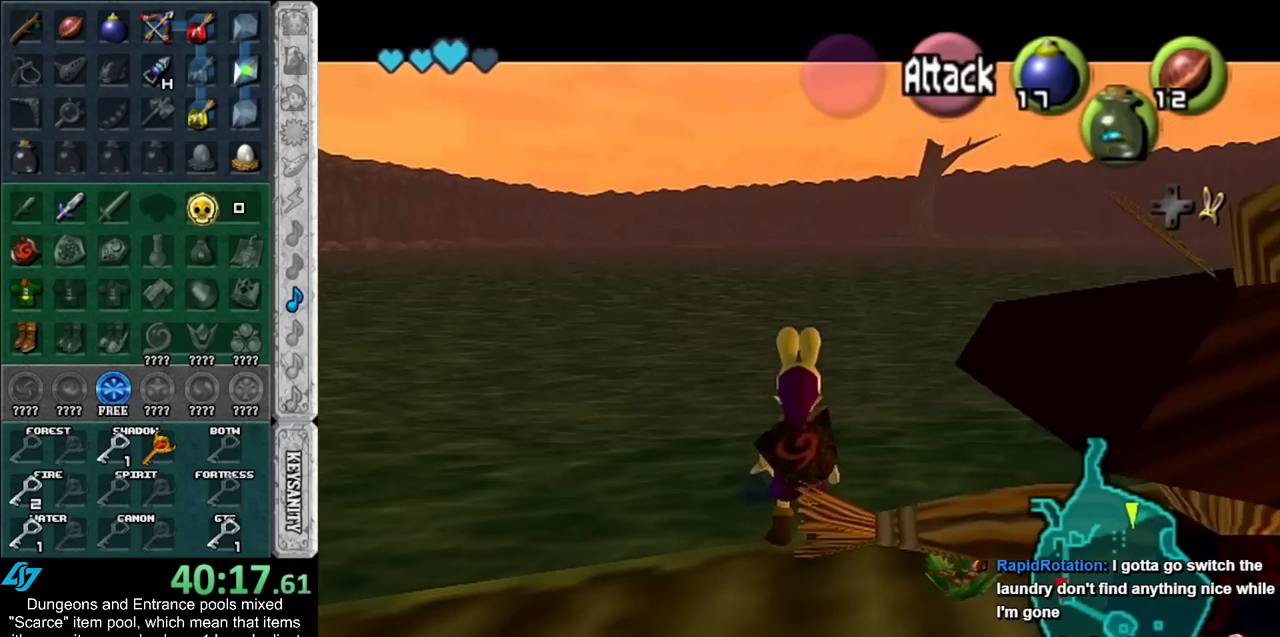
{"buttons": ["L1"], "left_stick": "center", "right_stick": "center", "events": [[17, "Z", "up"], [67, "left_stick", "center"], [117, "Y", "down"], [200, "Y", "up"]]}
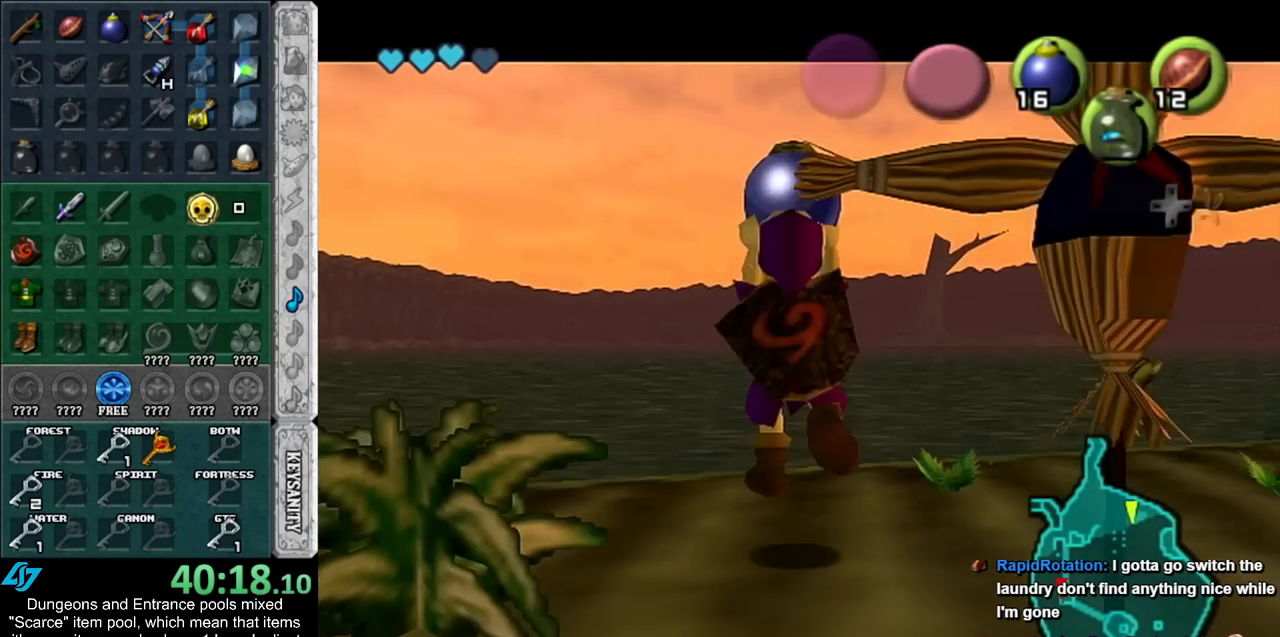
{"buttons": [], "left_stick": "center", "right_stick": "center", "events": [[233, "L1", "up"]]}
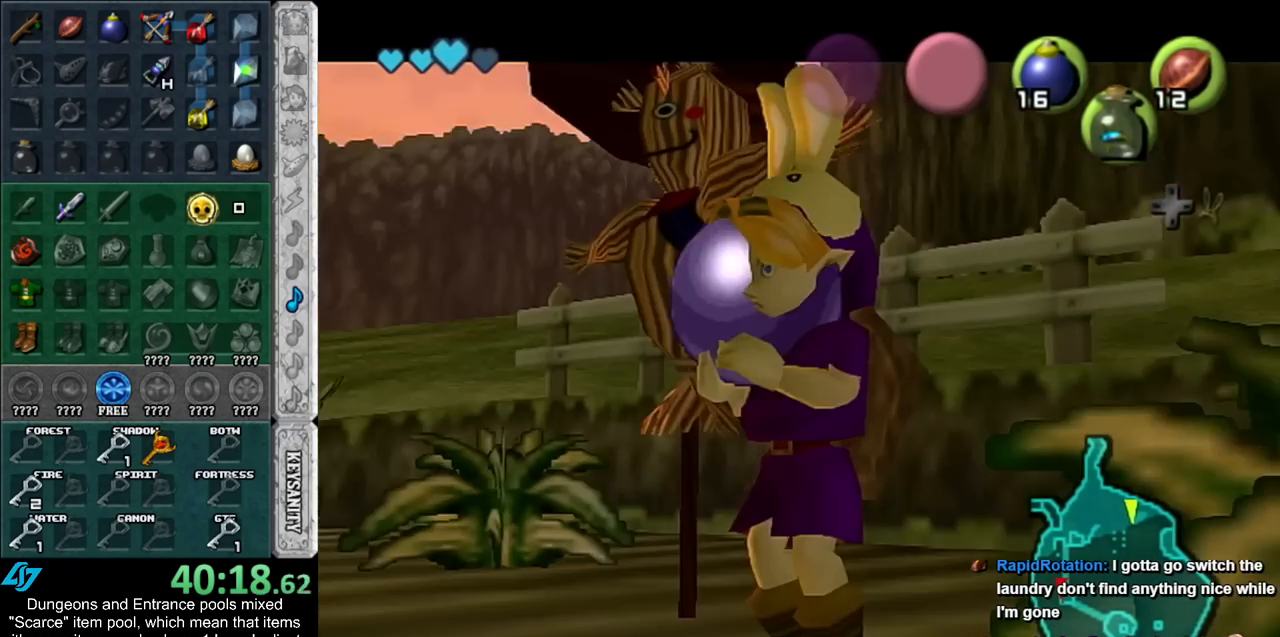
{"buttons": ["A", "B"], "left_stick": "center", "right_stick": "center", "events": [[483, "A", "down"], [483, "B", "down"]]}
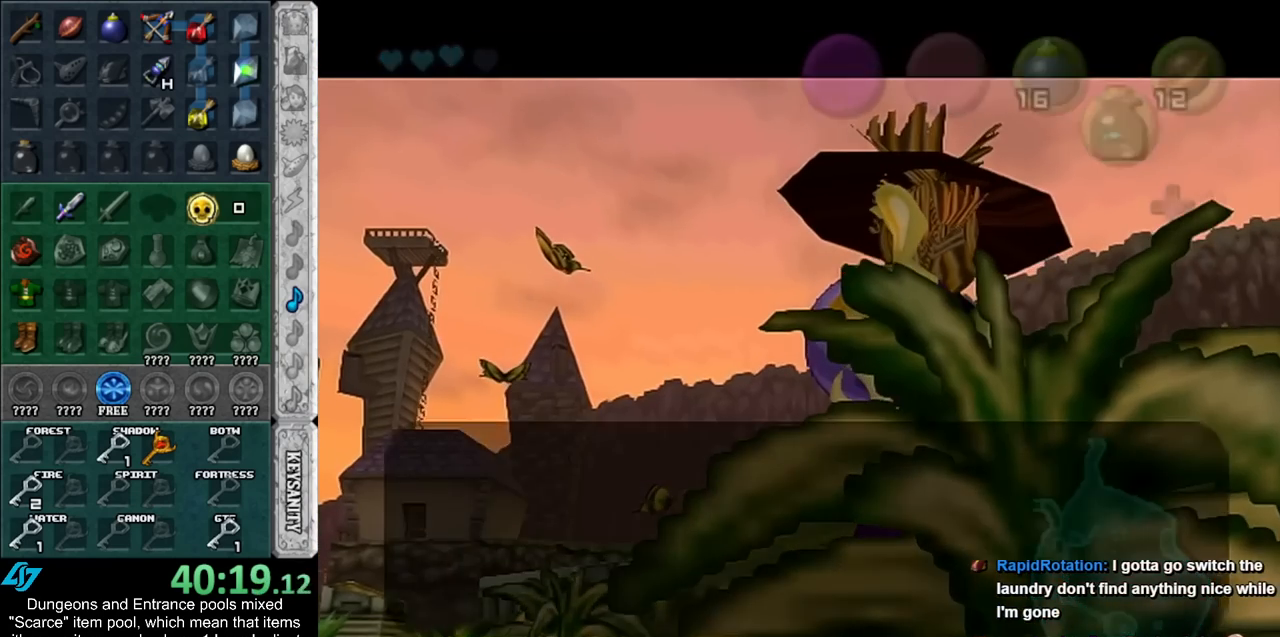
{"buttons": [], "left_stick": "center", "right_stick": "center", "events": [[83, "A", "up"], [83, "B", "up"], [167, "A", "down"], [167, "B", "down"], [233, "A", "up"], [233, "B", "up"], [300, "A", "down"], [300, "B", "down"], [383, "B", "up"], [417, "A", "up"]]}
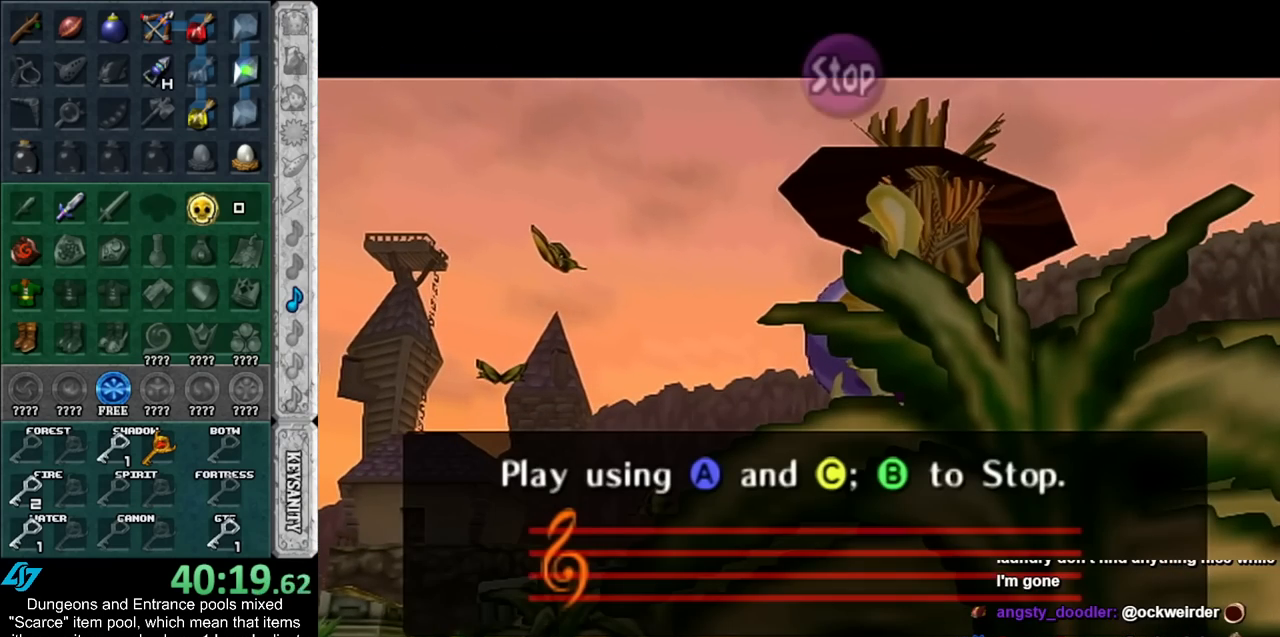
{"buttons": ["Z"], "left_stick": "center", "right_stick": "center", "events": [[383, "A", "down"], [500, "A", "up"], [500, "Z", "down"]]}
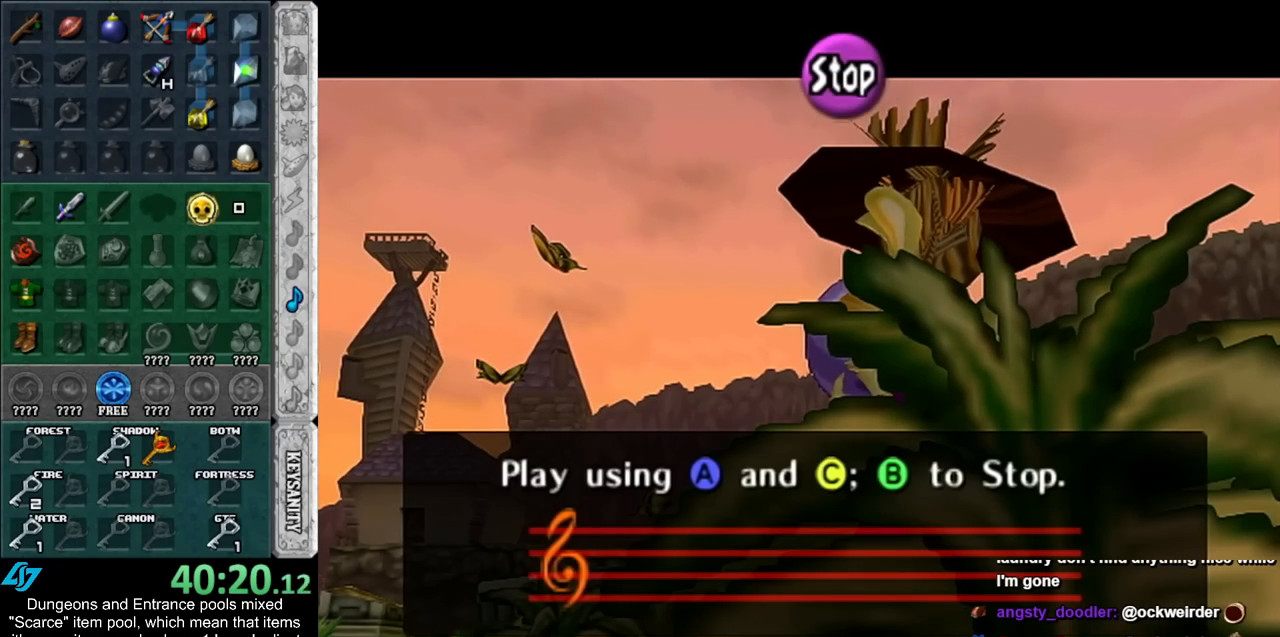
{"buttons": ["Z"], "left_stick": "center", "right_stick": "center", "events": [[100, "Z", "up"], [133, "A", "down"], [233, "A", "up"], [233, "Z", "down"], [317, "Z", "up"], [350, "A", "down"], [450, "A", "up"], [450, "Z", "down"]]}
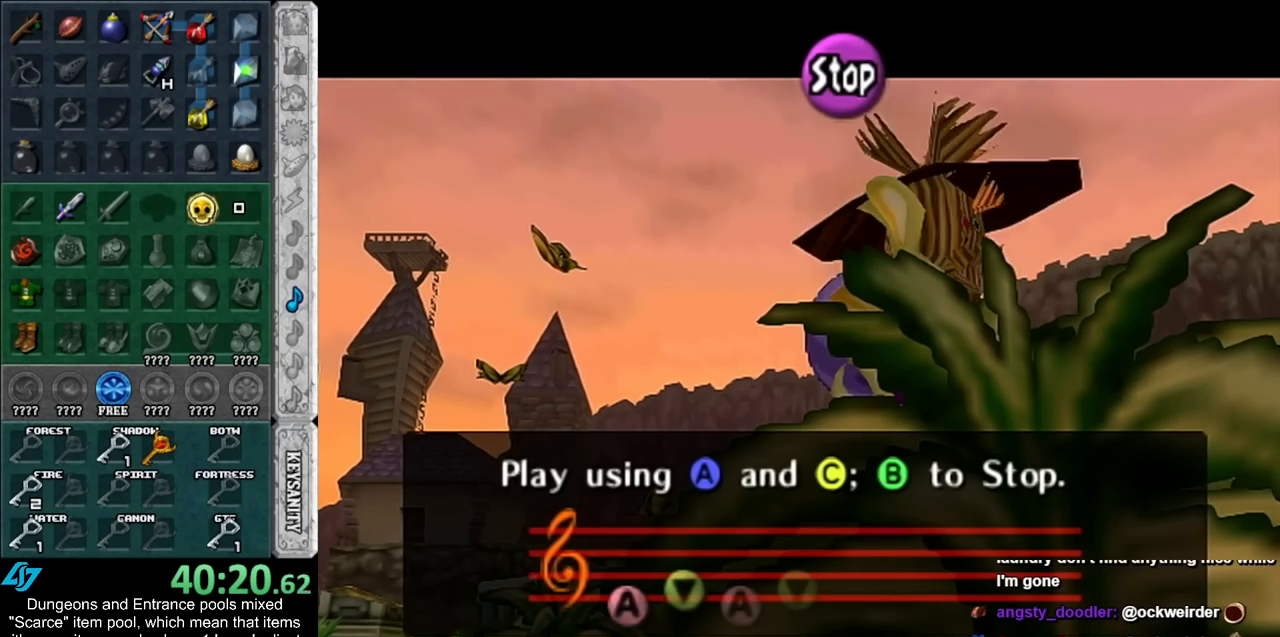
{"buttons": ["Z"], "left_stick": "center", "right_stick": "center", "events": [[50, "Z", "up"], [67, "A", "down"], [167, "Z", "down"], [200, "A", "up"], [300, "A", "down"], [300, "Z", "up"], [417, "A", "up"], [417, "Z", "down"]]}
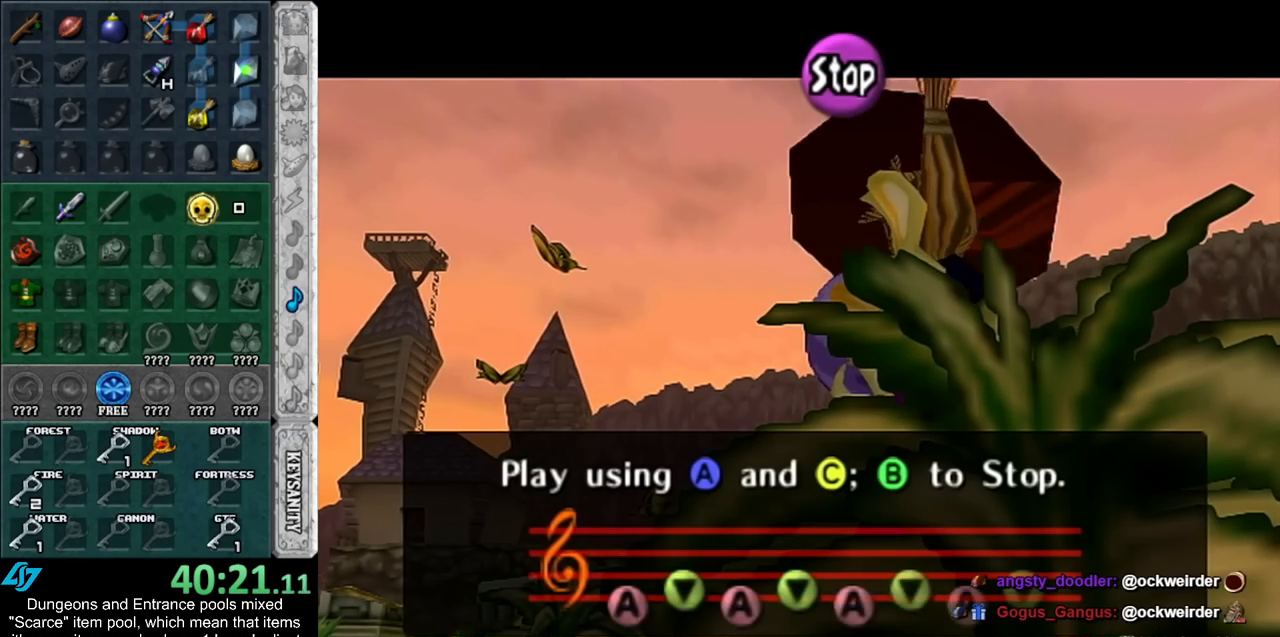
{"buttons": [], "left_stick": "center", "right_stick": "center", "events": [[17, "Z", "up"], [50, "A", "down"], [133, "Z", "down"], [167, "A", "up"], [233, "Z", "up"]]}
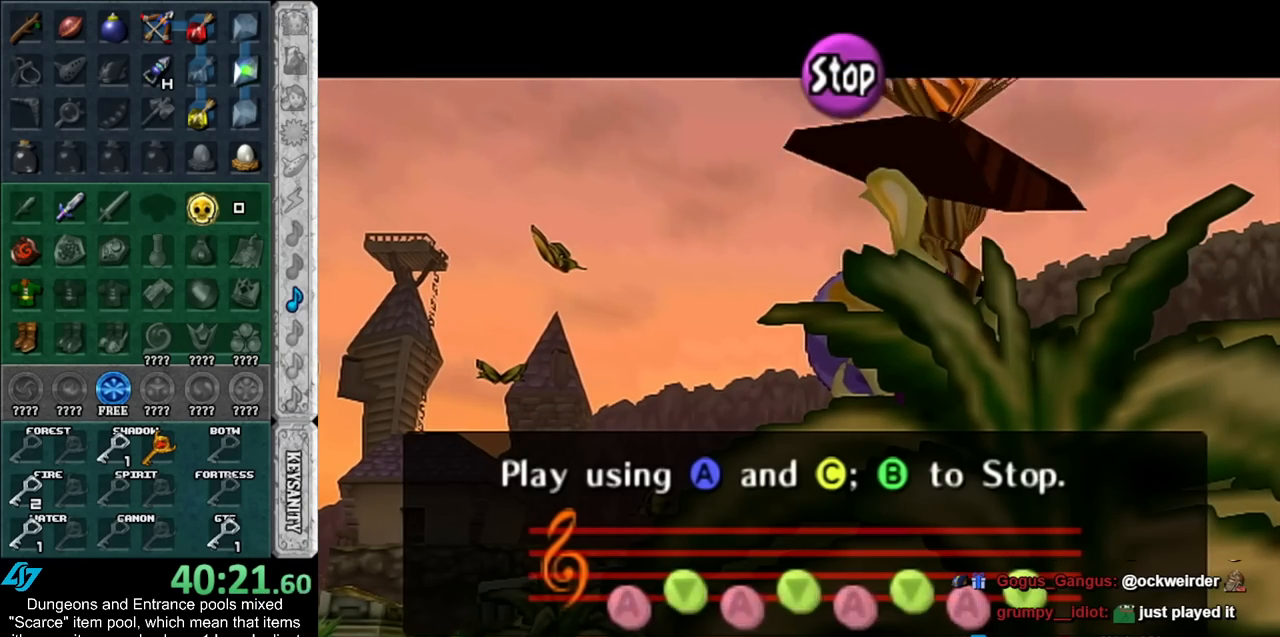
{"buttons": [], "left_stick": "center", "right_stick": "center", "events": [[17, "A", "down"], [17, "B", "down"], [67, "A", "up"], [67, "B", "up"], [167, "A", "down"], [167, "B", "down"], [267, "A", "up"], [267, "B", "up"], [350, "A", "down"], [350, "B", "down"], [383, "A", "up"], [383, "B", "up"]]}
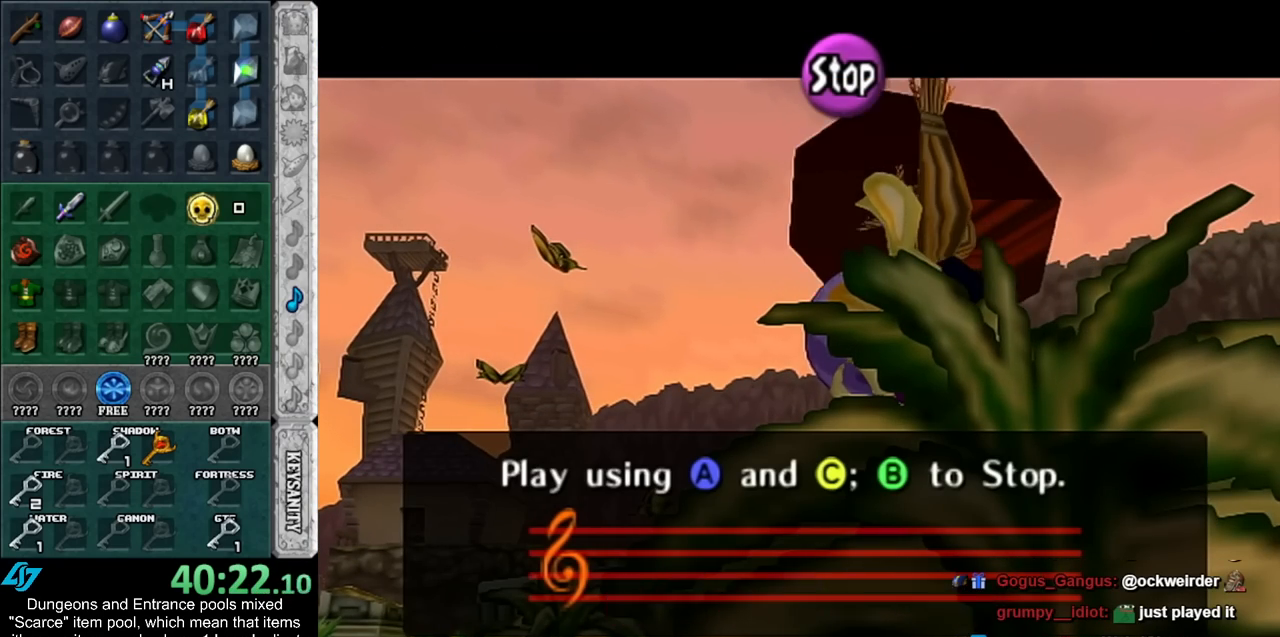
{"buttons": ["B"], "left_stick": "center", "right_stick": "center", "events": [[17, "A", "down"], [17, "B", "down"], [67, "A", "up"], [67, "B", "up"], [167, "A", "down"], [167, "B", "down"], [200, "B", "up"], [233, "A", "up"], [333, "A", "down"], [333, "B", "down"], [383, "A", "up"], [383, "B", "up"], [483, "B", "down"]]}
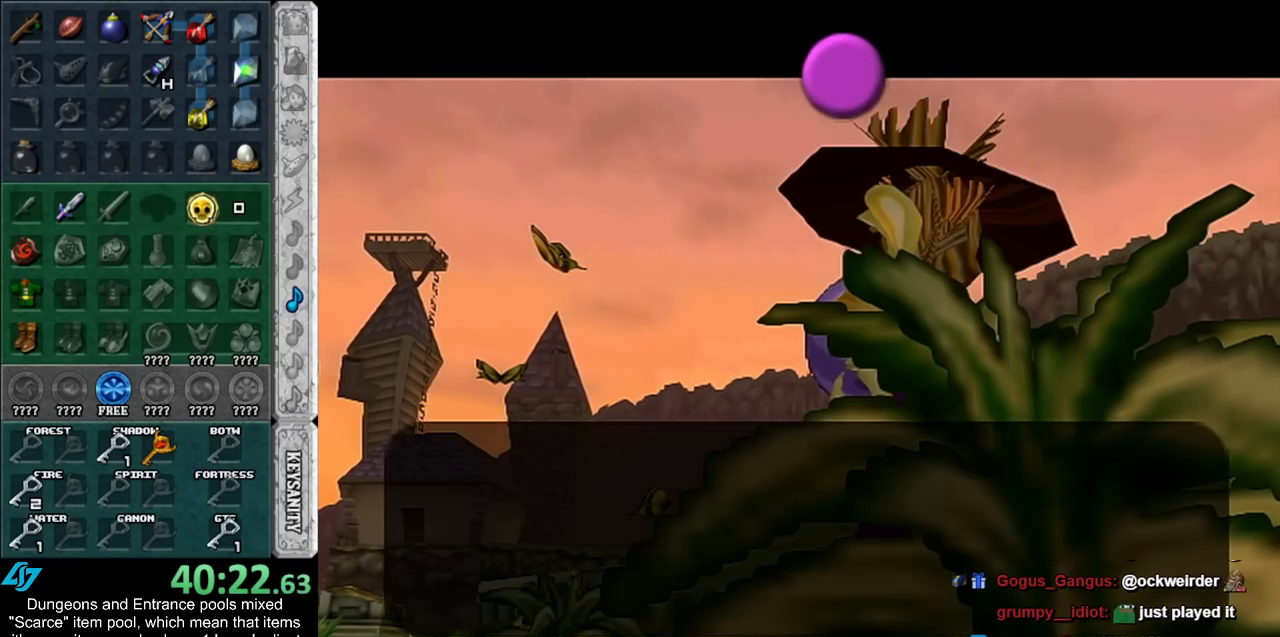
{"buttons": ["A", "B"], "left_stick": "center", "right_stick": "center", "events": [[17, "A", "down"], [33, "A", "up"], [33, "B", "up"], [133, "A", "down"], [133, "B", "down"], [233, "A", "up"], [233, "B", "up"], [300, "A", "down"], [300, "B", "down"], [350, "A", "up"], [350, "B", "up"], [450, "A", "down"], [450, "B", "down"]]}
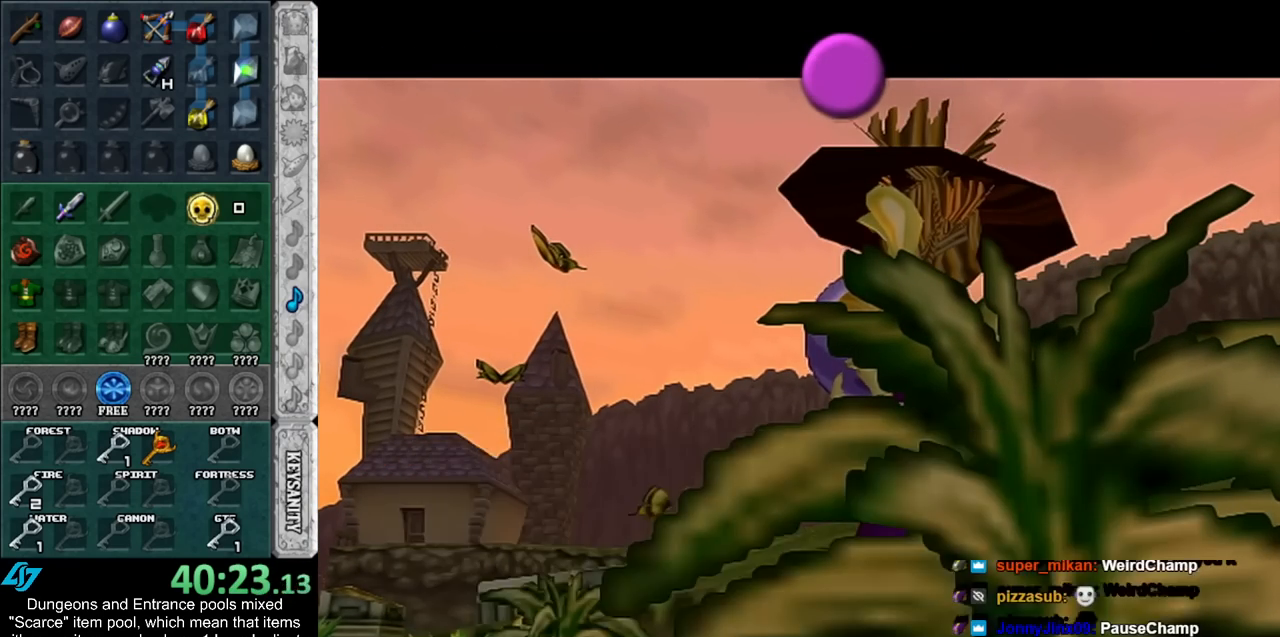
{"buttons": [], "left_stick": "center", "right_stick": "center", "events": [[17, "A", "up"], [17, "B", "up"], [100, "A", "down"], [100, "B", "down"], [167, "A", "up"], [167, "B", "up"]]}
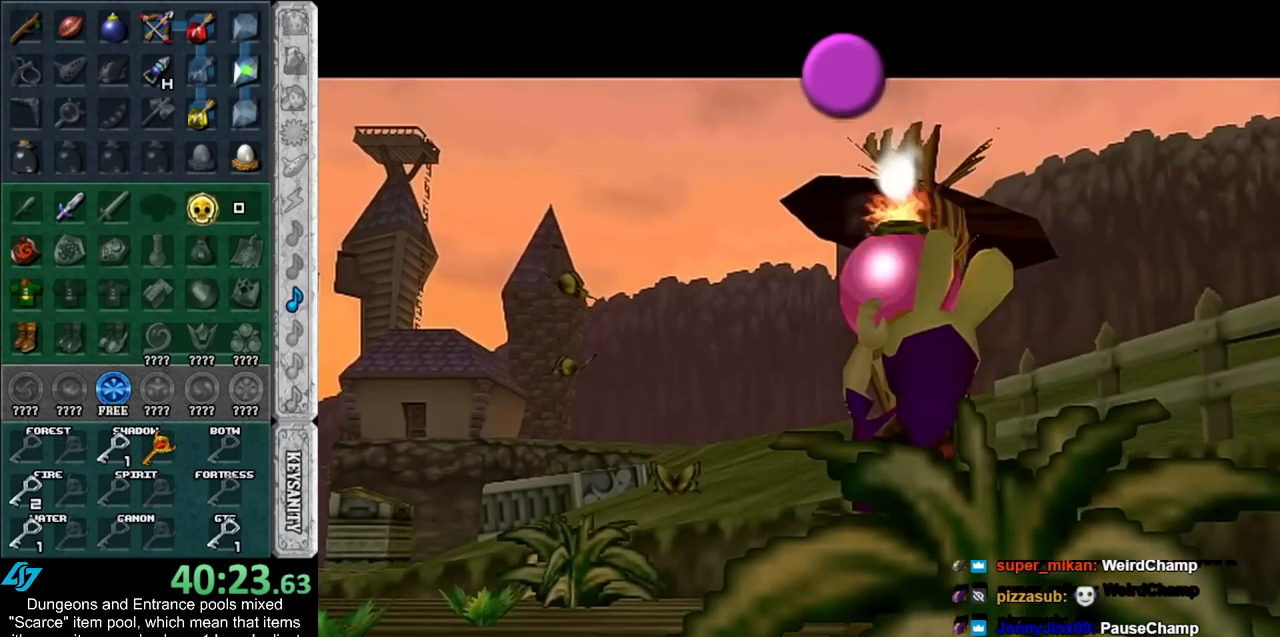
{"buttons": [], "left_stick": "center", "right_stick": "center", "events": []}
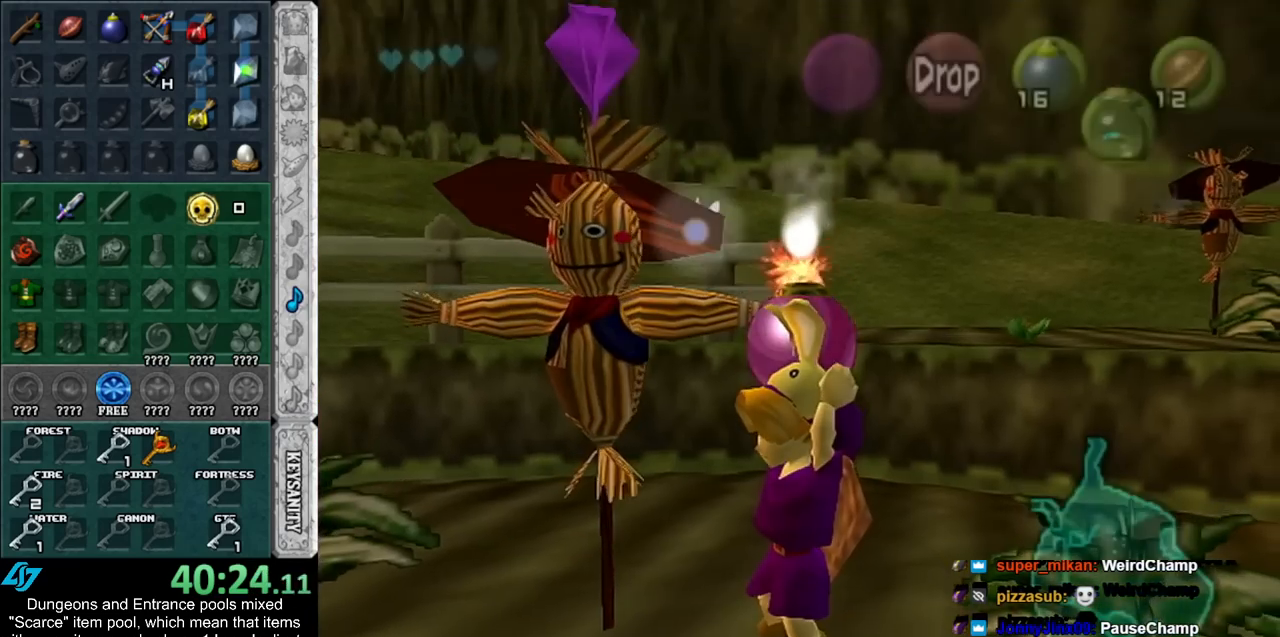
{"buttons": ["L1"], "left_stick": "center", "right_stick": "center", "events": [[267, "left_stick", "right"], [383, "L1", "down"], [383, "left_stick", "center"]]}
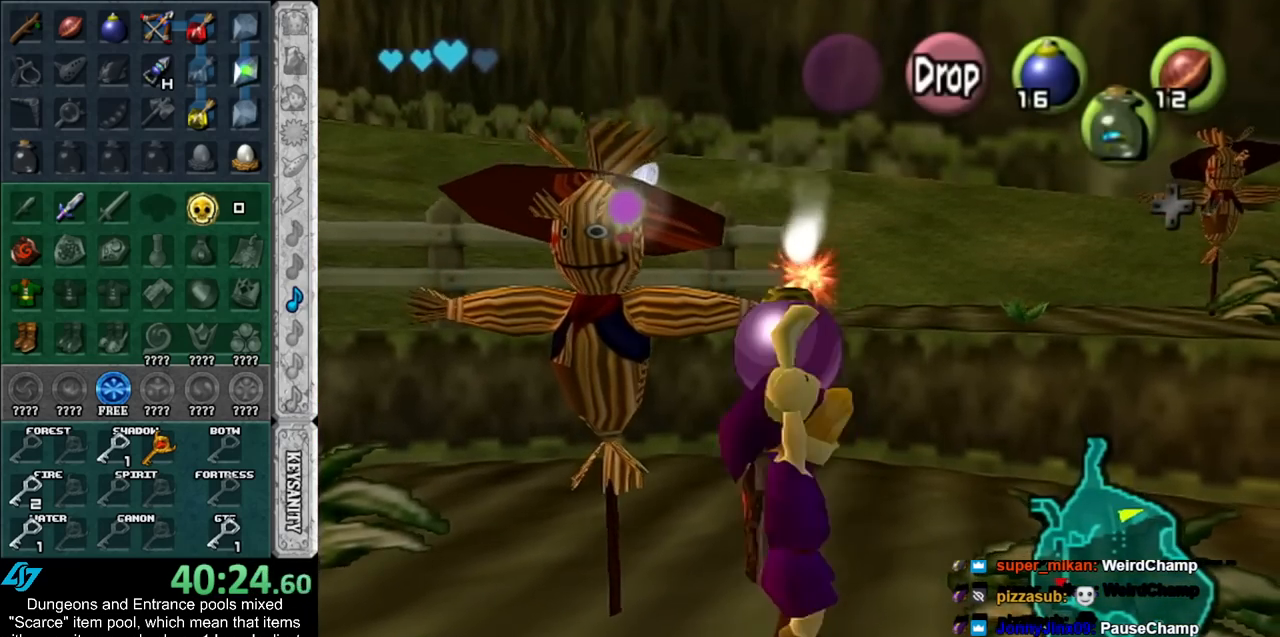
{"buttons": ["L1"], "left_stick": "down-right", "right_stick": "center", "events": [[50, "left_stick", "down-right"]]}
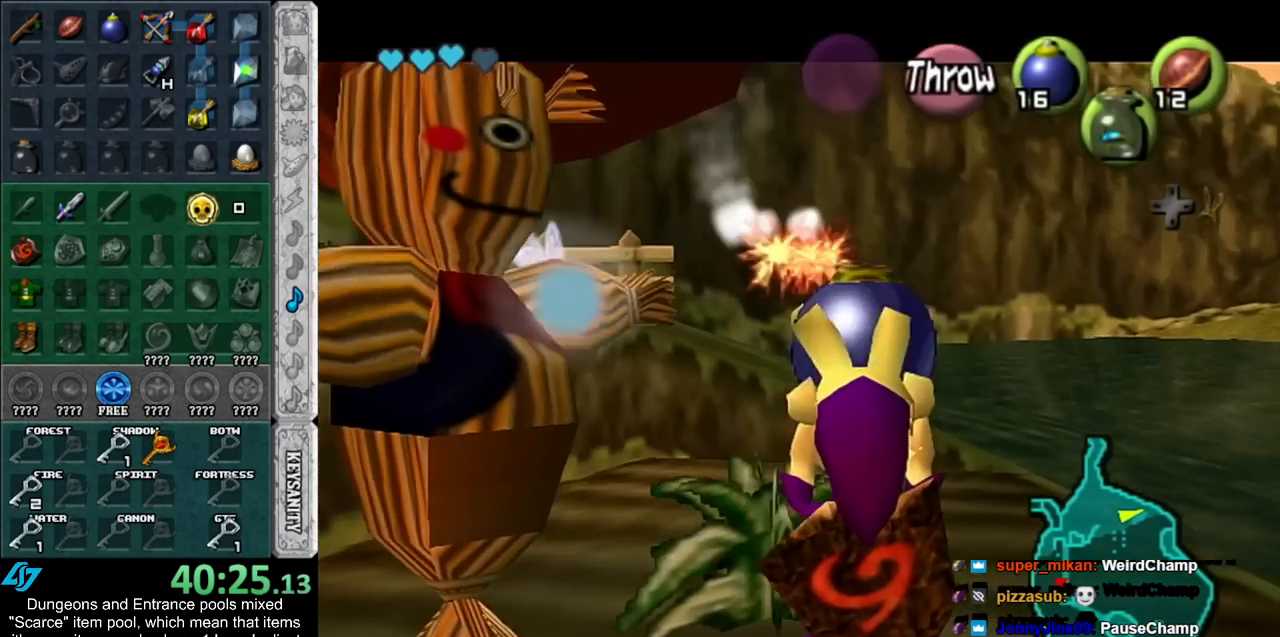
{"buttons": ["L1", "R1"], "left_stick": "down", "right_stick": "center", "events": [[300, "left_stick", "down"], [450, "R1", "down"]]}
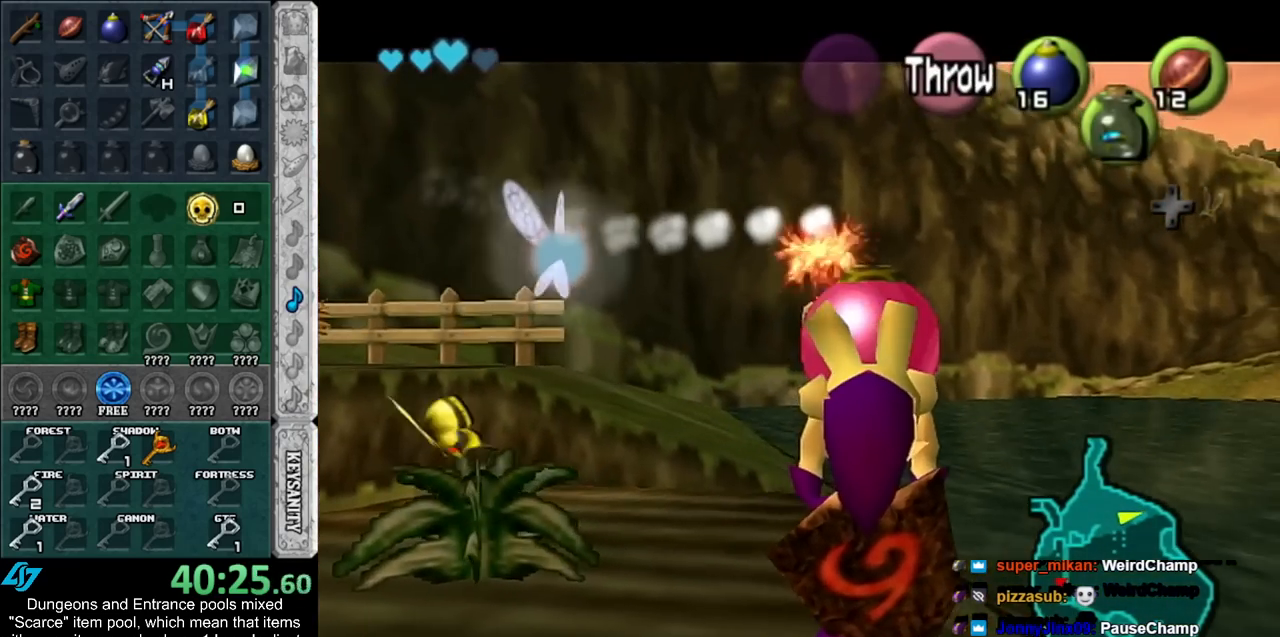
{"buttons": ["L1", "R1"], "left_stick": "center", "right_stick": "center", "events": [[100, "left_stick", "center"], [417, "A", "down"], [483, "A", "up"]]}
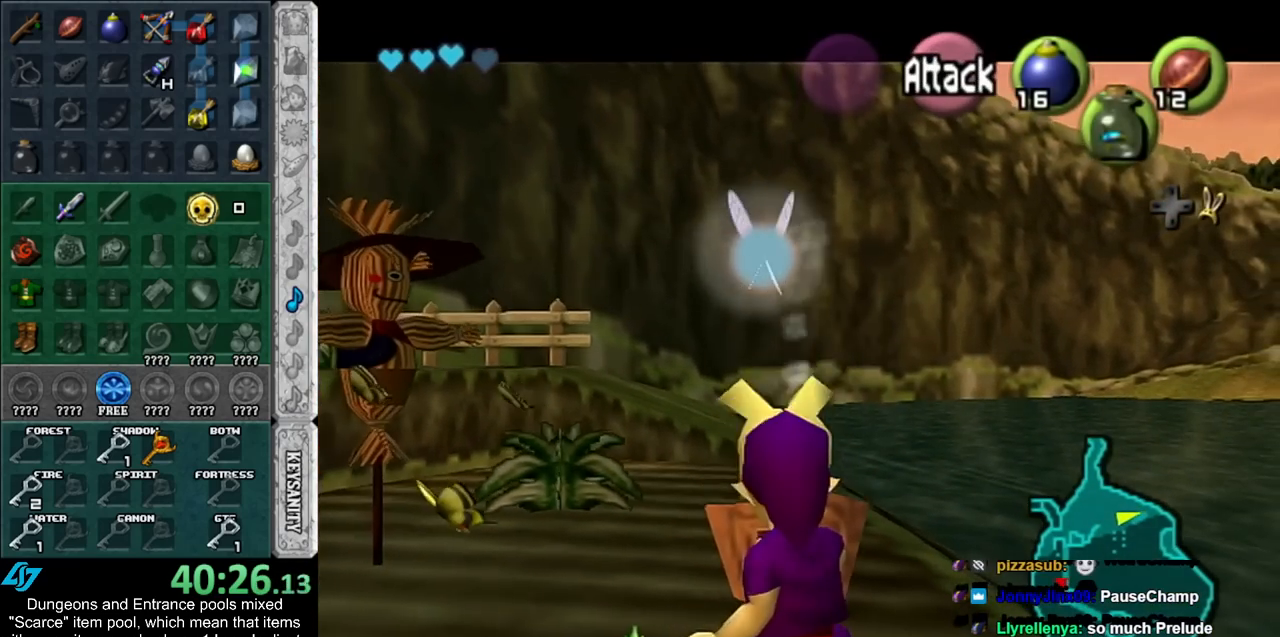
{"buttons": ["L1", "R1"], "left_stick": "center", "right_stick": "center", "events": [[50, "R1", "up"], [67, "L1", "up"], [383, "L1", "down"], [383, "R1", "down"]]}
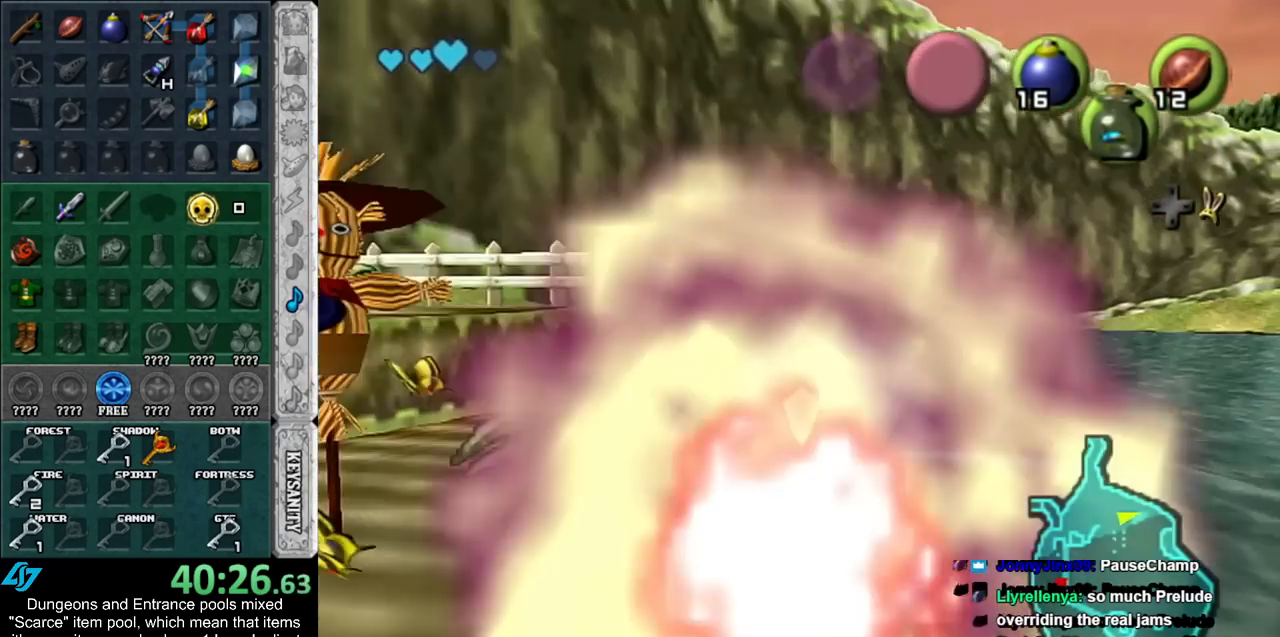
{"buttons": ["L1"], "left_stick": "down-right", "right_stick": "center", "events": [[33, "R1", "up"], [300, "left_stick", "down-right"]]}
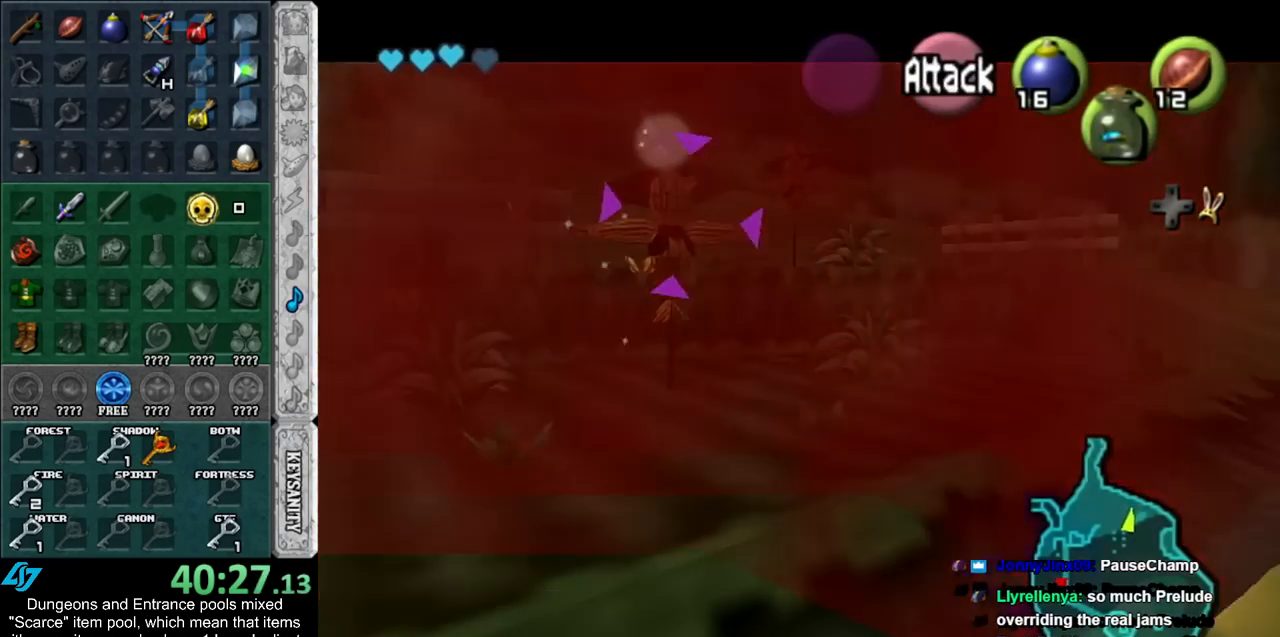
{"buttons": ["L1"], "left_stick": "down-right", "right_stick": "center", "events": [[167, "L1", "up"], [483, "L1", "down"]]}
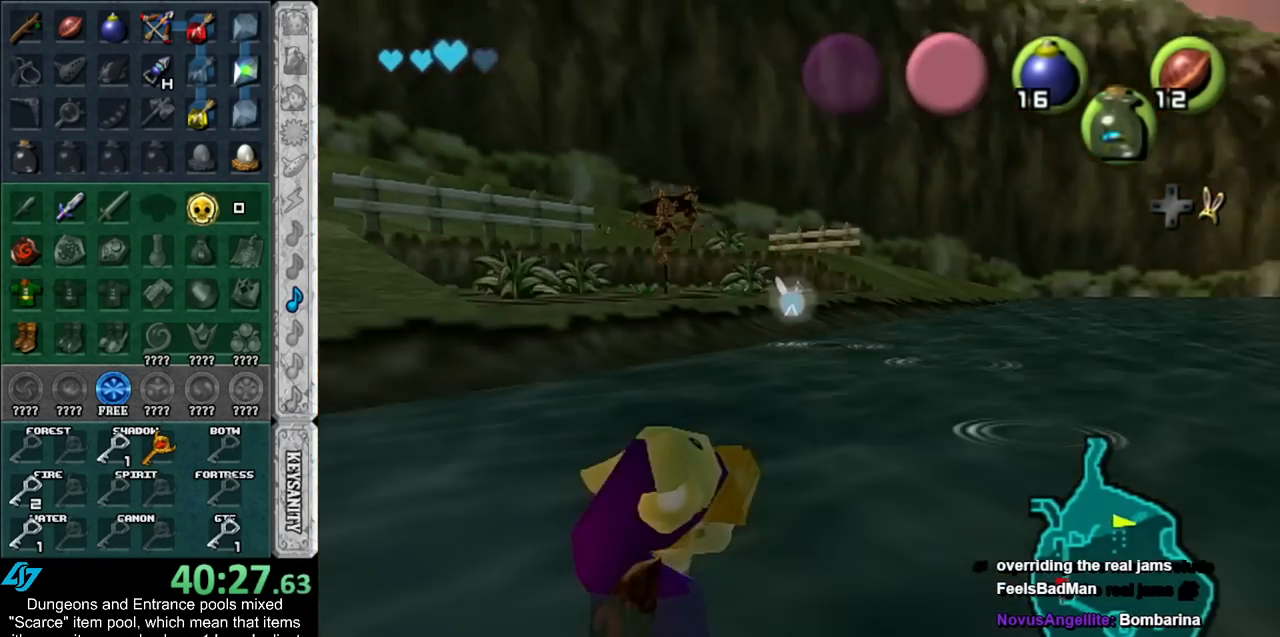
{"buttons": ["L1"], "left_stick": "down-right", "right_stick": "center", "events": []}
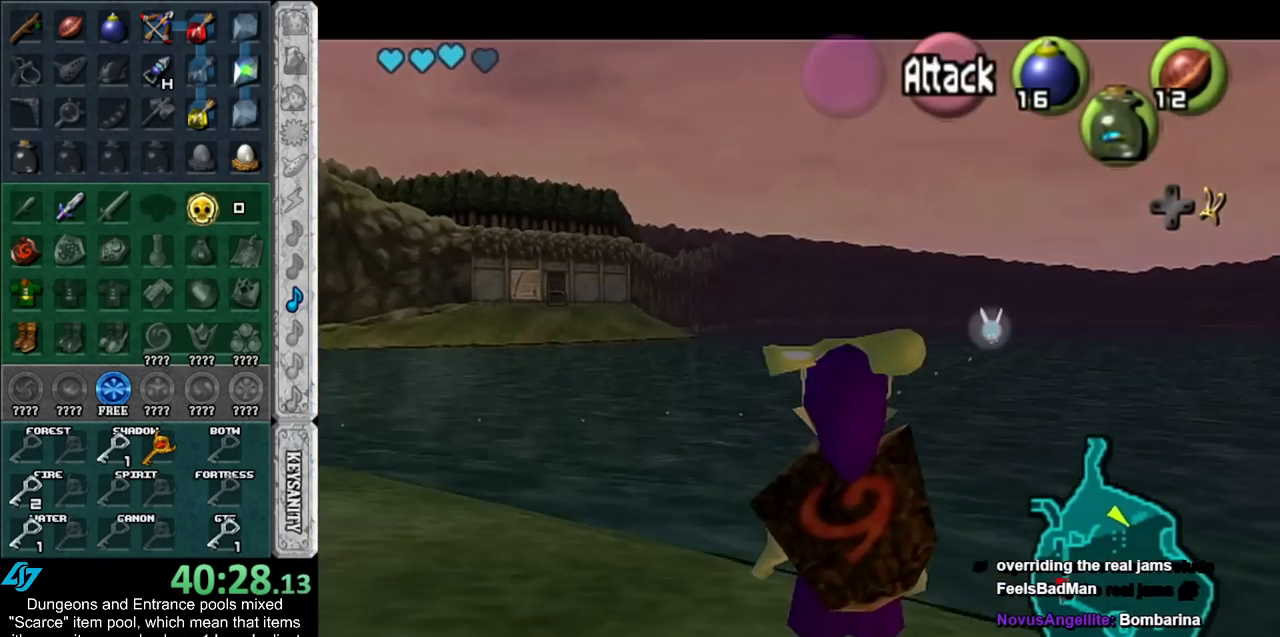
{"buttons": ["L1"], "left_stick": "down-right", "right_stick": "center", "events": [[133, "L1", "up"], [367, "L1", "down"]]}
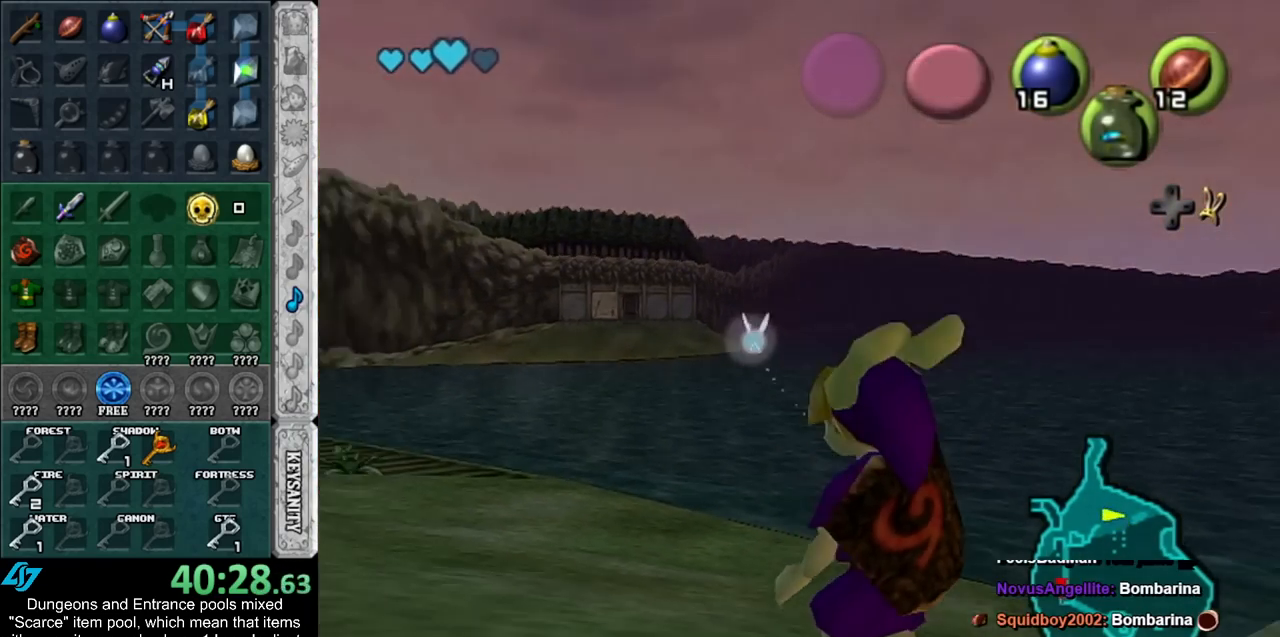
{"buttons": ["L1"], "left_stick": "center", "right_stick": "center", "events": [[167, "left_stick", "center"]]}
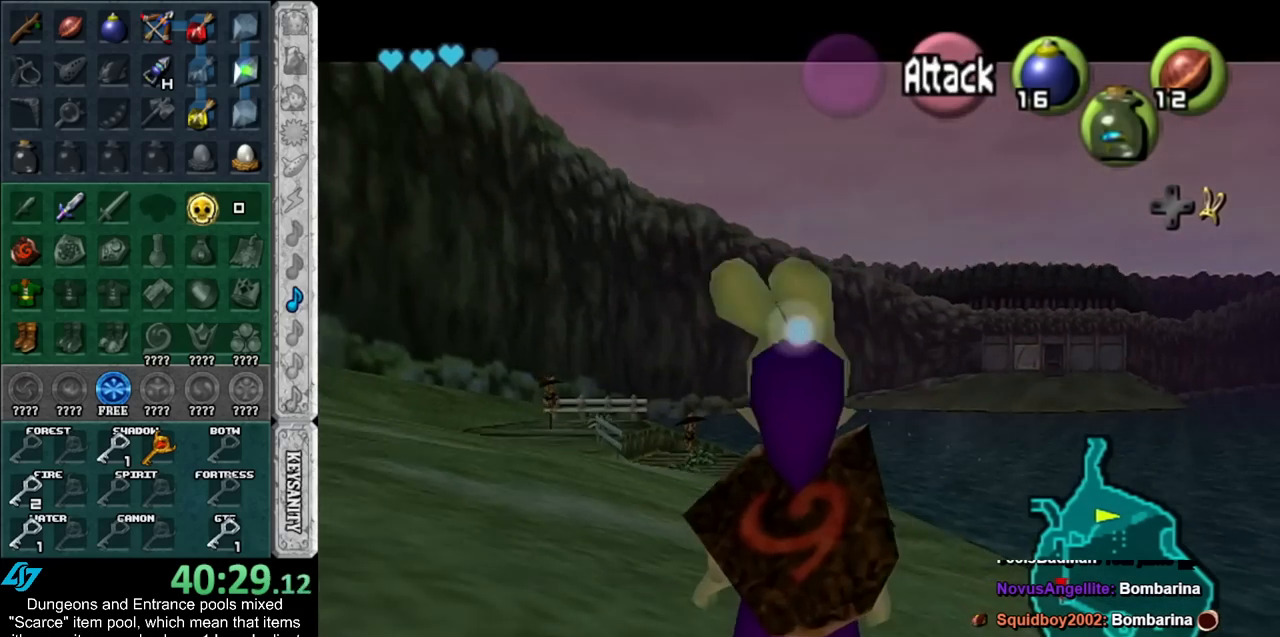
{"buttons": ["L1"], "left_stick": "center", "right_stick": "center", "events": []}
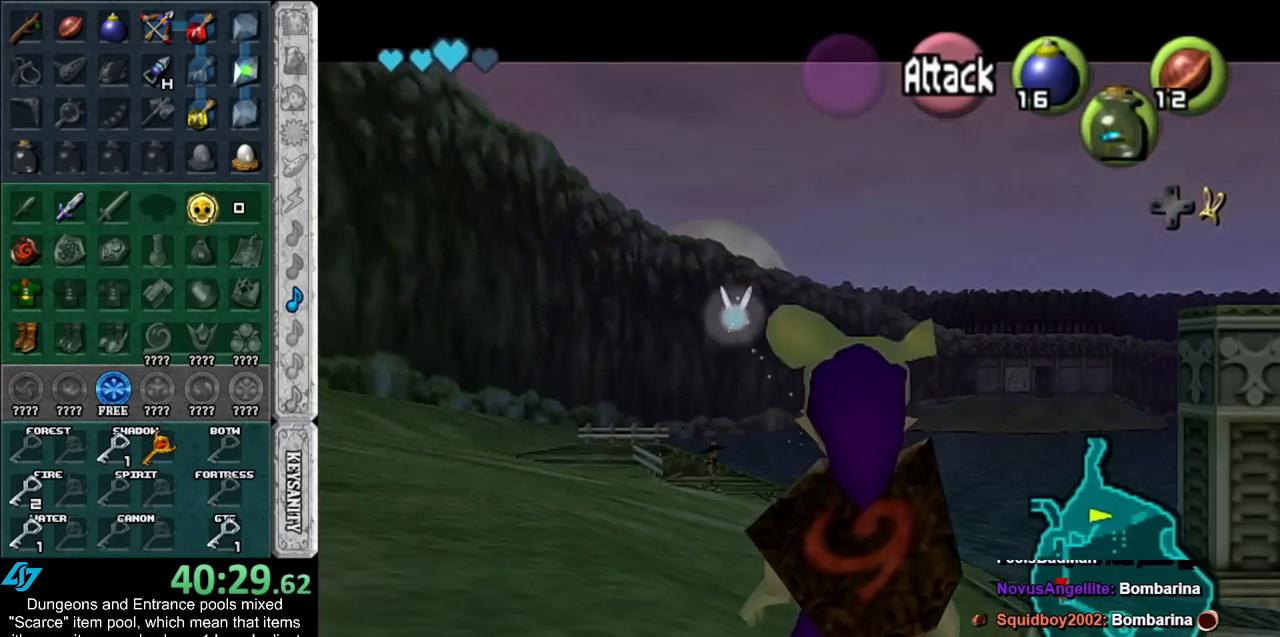
{"buttons": ["L1"], "left_stick": "center", "right_stick": "center", "events": [[167, "L1", "up"], [233, "L1", "down"]]}
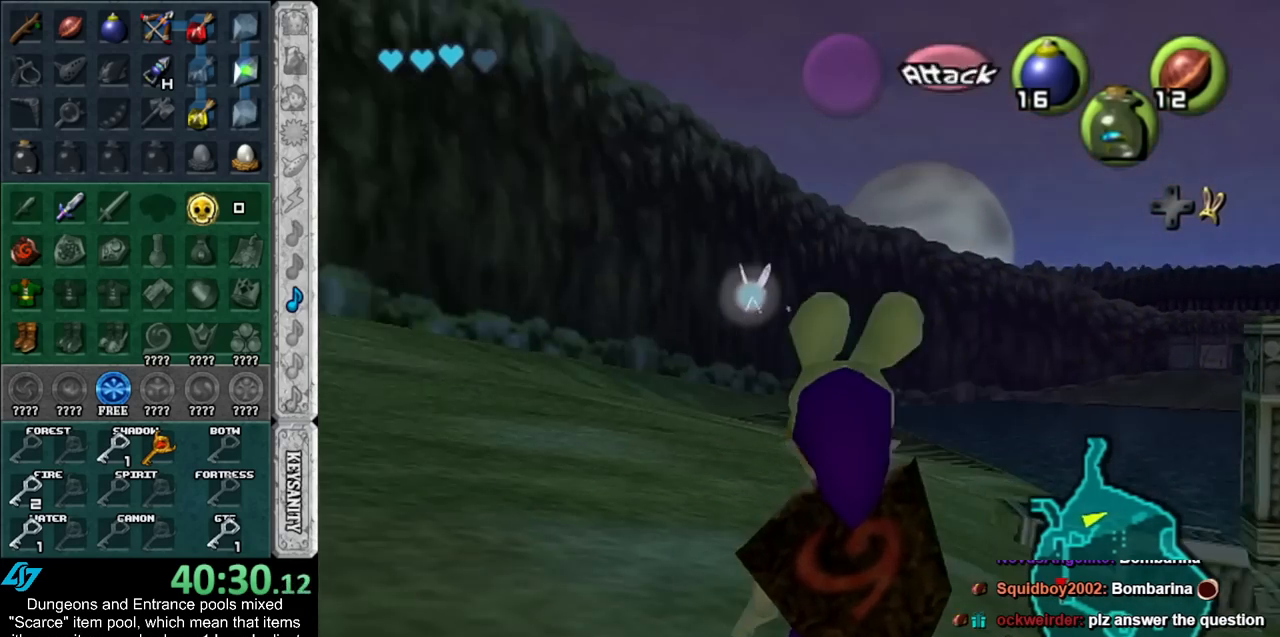
{"buttons": ["L1"], "left_stick": "center", "right_stick": "center", "events": []}
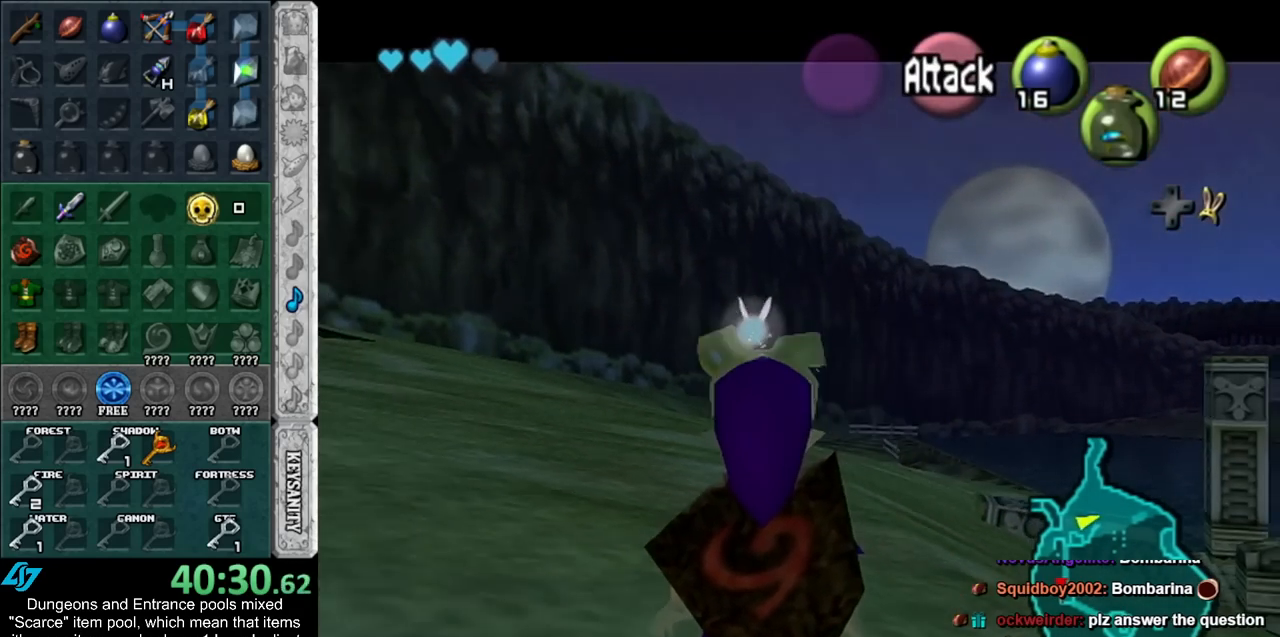
{"buttons": ["L1"], "left_stick": "center", "right_stick": "center", "events": []}